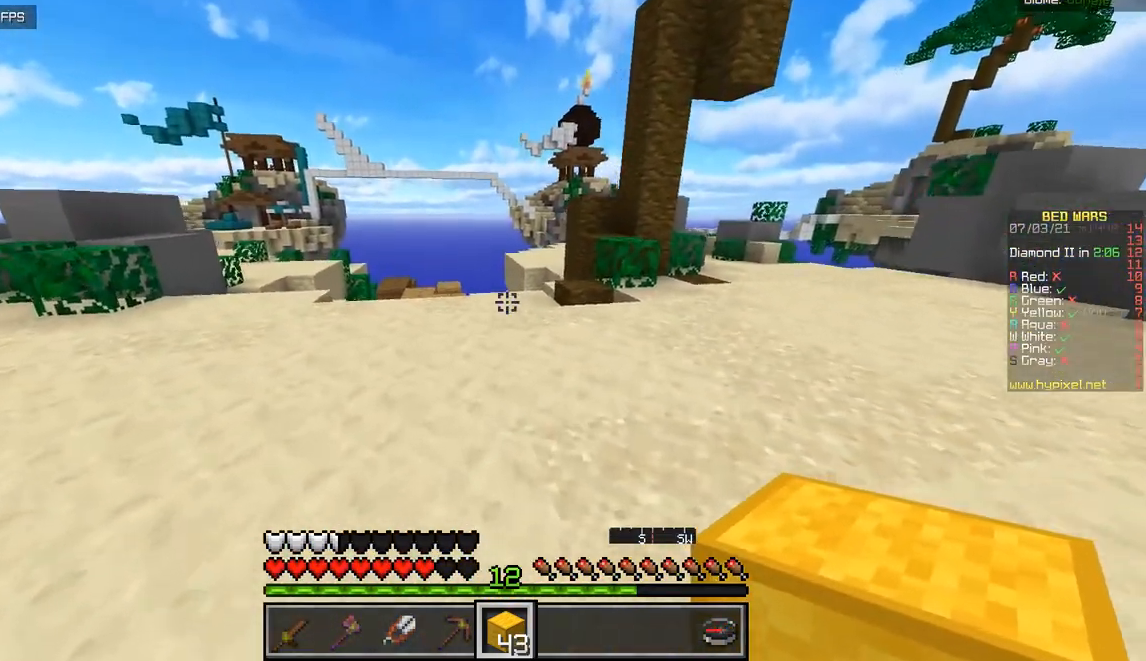
Gameplay with keyboard and mouse; each line is a JSON object with the keys and mouse buttons held at the frame after it. "events" lists presses ("down") and releases ("up") of "d", "q", "s", "z", "mouse_left" and "mouse_right" between this image and that frame as [ms after this image, input, new state], when the widget could be followed in between. "mouse_left", "mouse_right" = the "left", "right" buttons of the "mouse" list. No other keys are recorded. Fast repeated clicks can show as one long hold. Mouse movement is not recorded.
{"keys": ["z"], "mouse": [], "events": []}
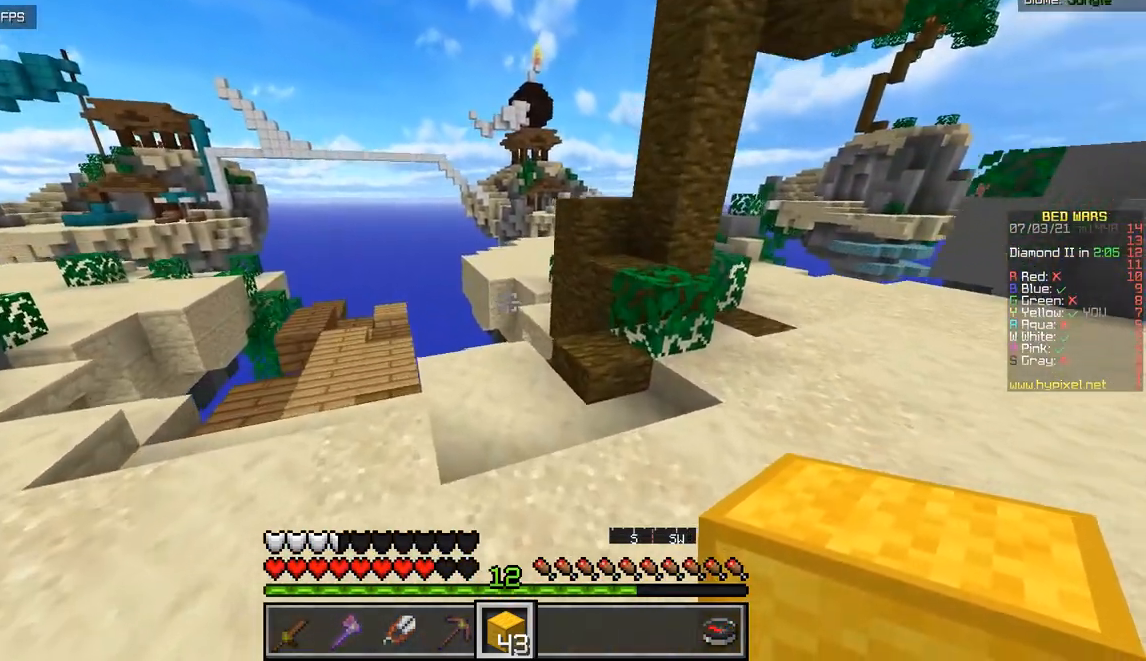
{"keys": ["z"], "mouse": [], "events": []}
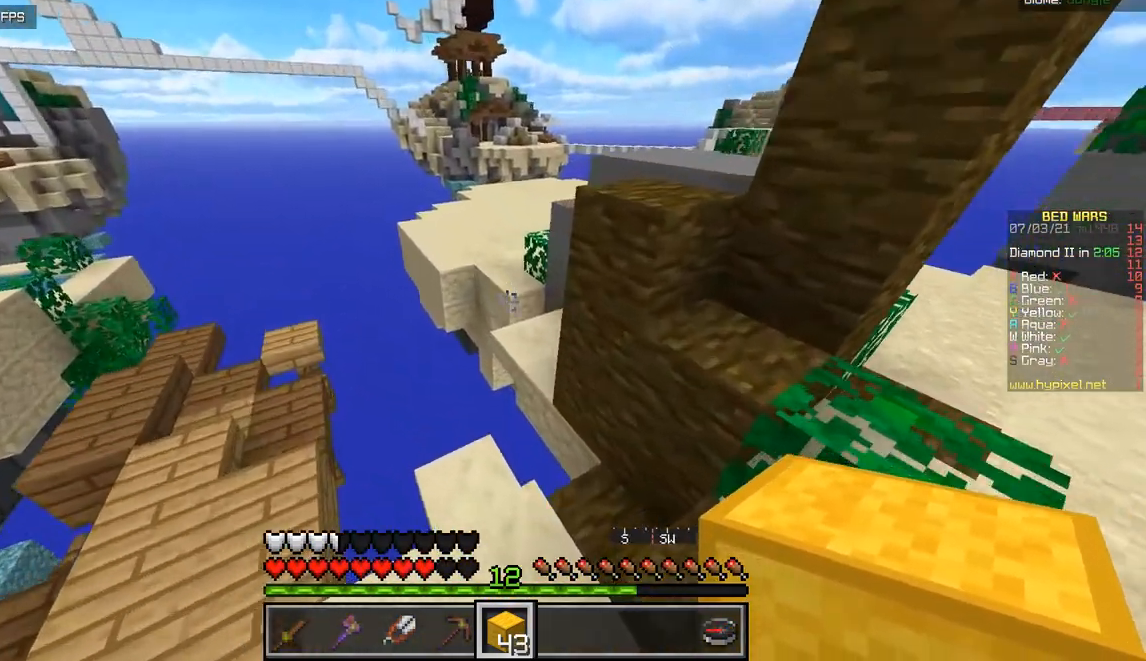
{"keys": ["z"], "mouse": [], "events": []}
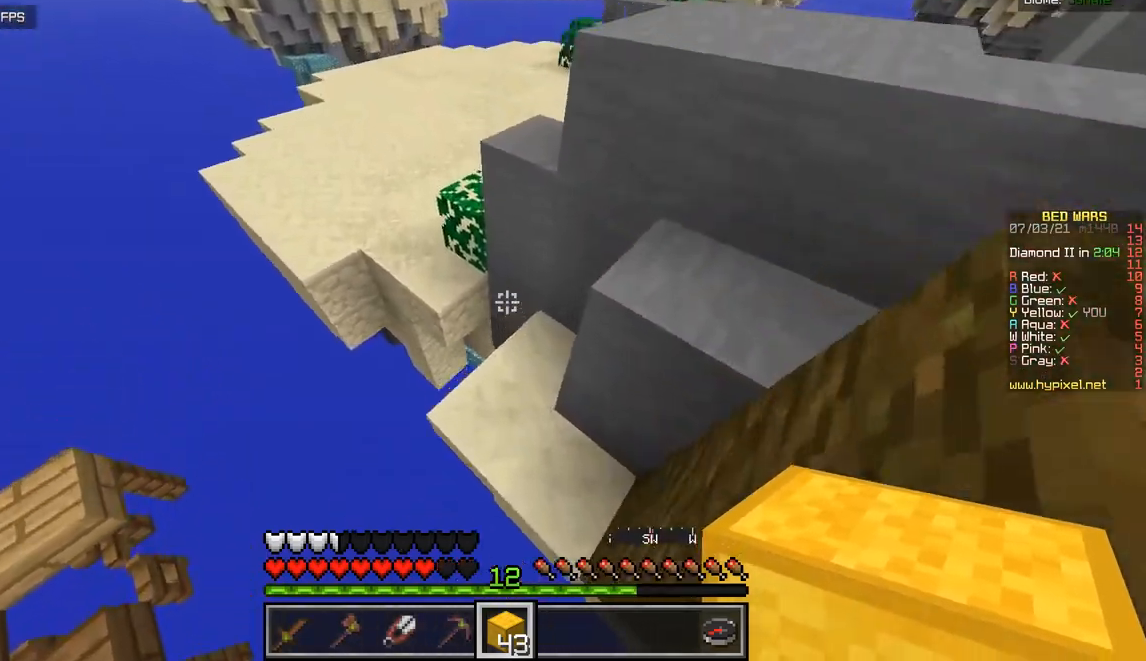
{"keys": ["s"], "mouse": [], "events": [[133, "d", "down"], [250, "z", "up"], [367, "s", "down"], [417, "d", "up"]]}
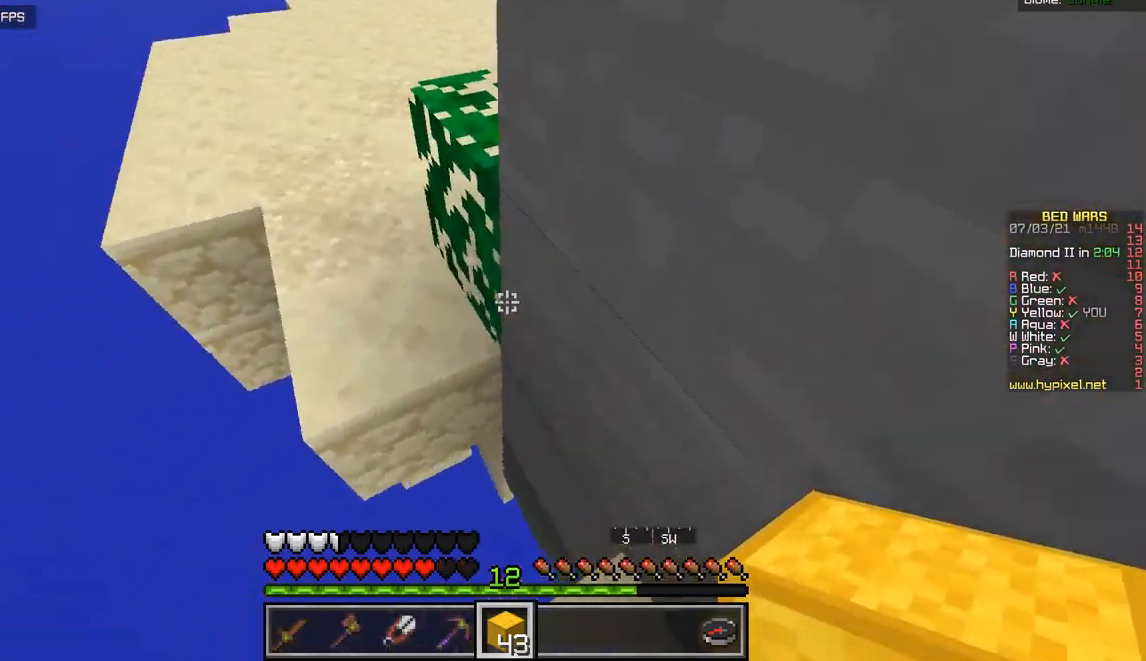
{"keys": ["z"], "mouse": [], "events": [[167, "s", "up"], [284, "z", "down"]]}
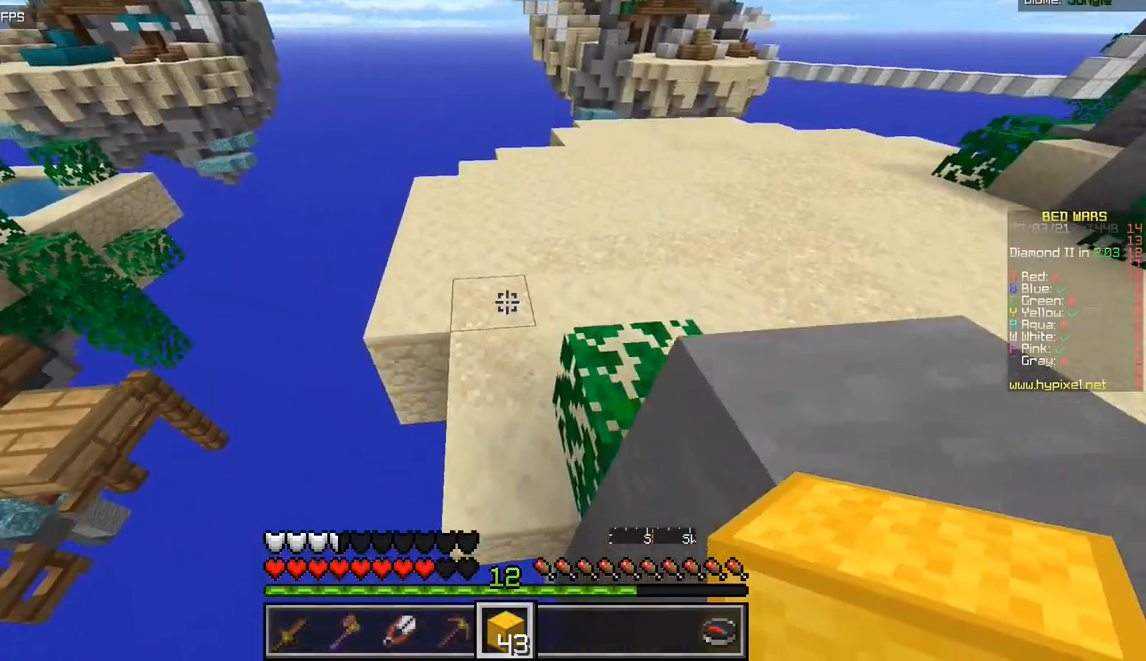
{"keys": ["z"], "mouse": [], "events": []}
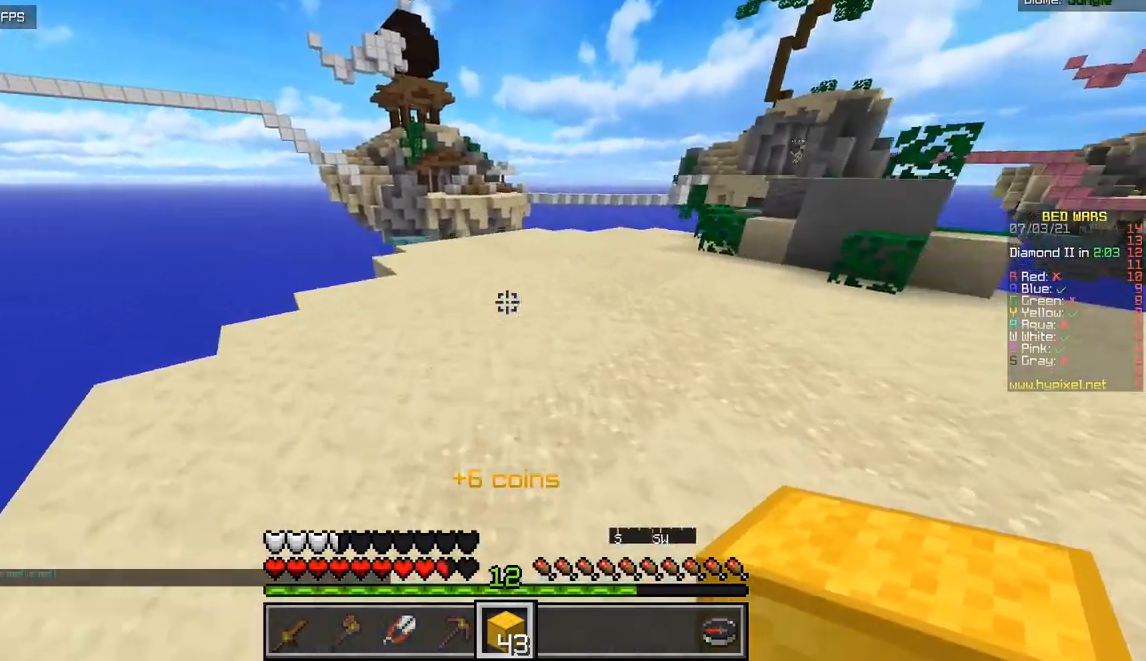
{"keys": ["d", "z"], "mouse": [], "events": [[301, "d", "down"]]}
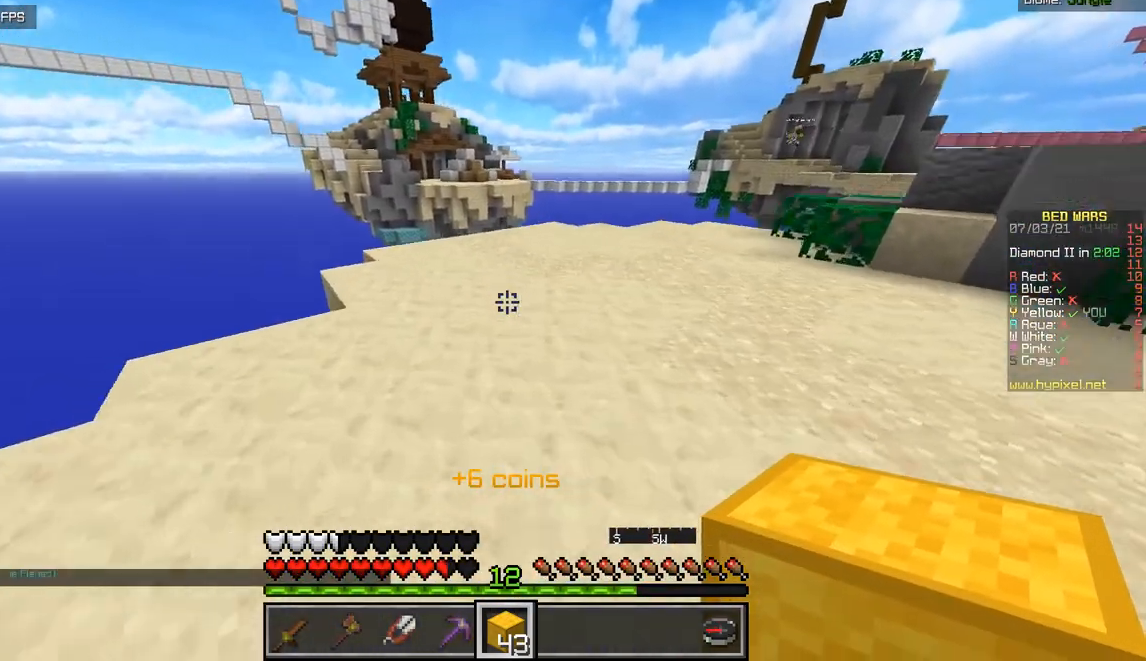
{"keys": ["d", "z"], "mouse": [], "events": [[283, "d", "up"], [467, "d", "down"]]}
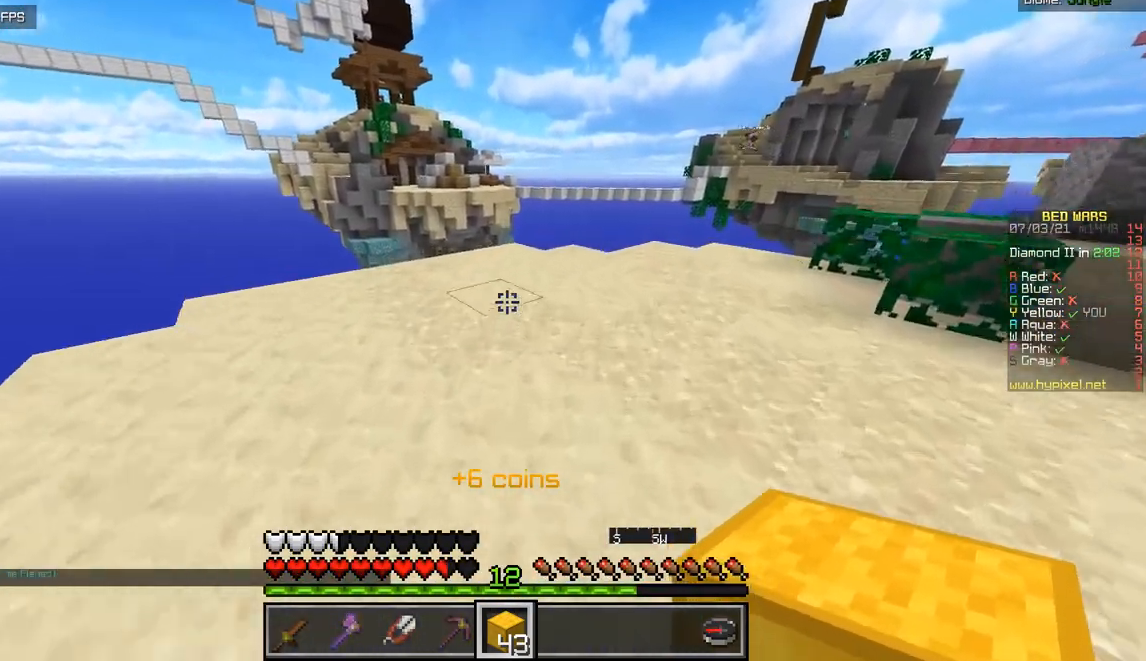
{"keys": ["z"], "mouse": [], "events": [[150, "d", "up"]]}
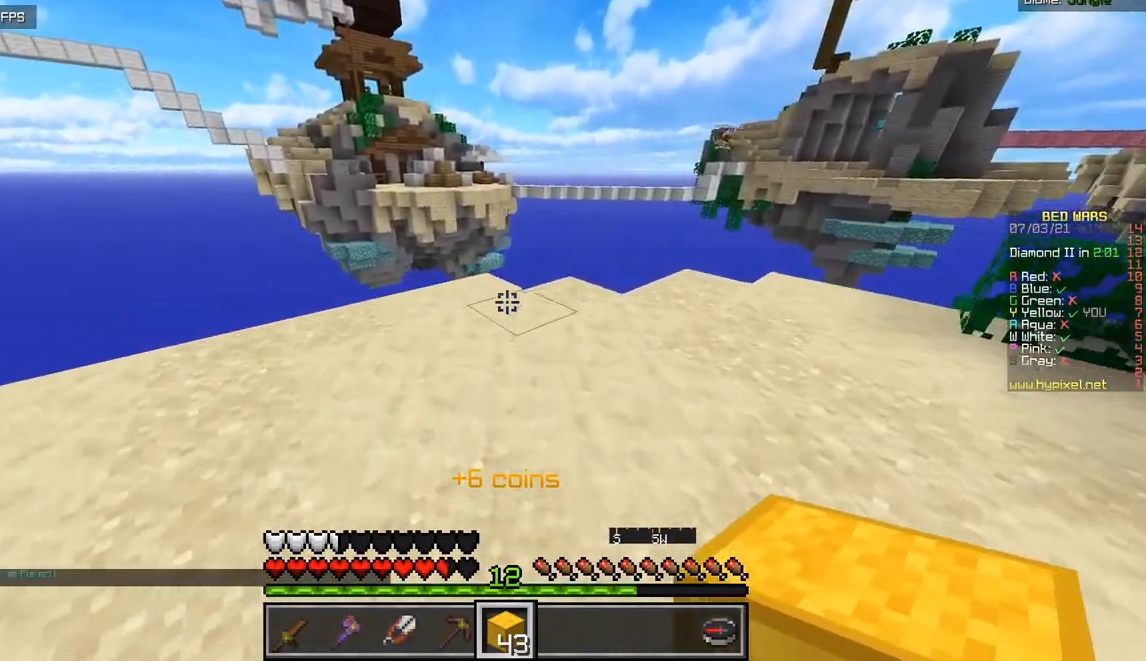
{"keys": ["z"], "mouse": [], "events": []}
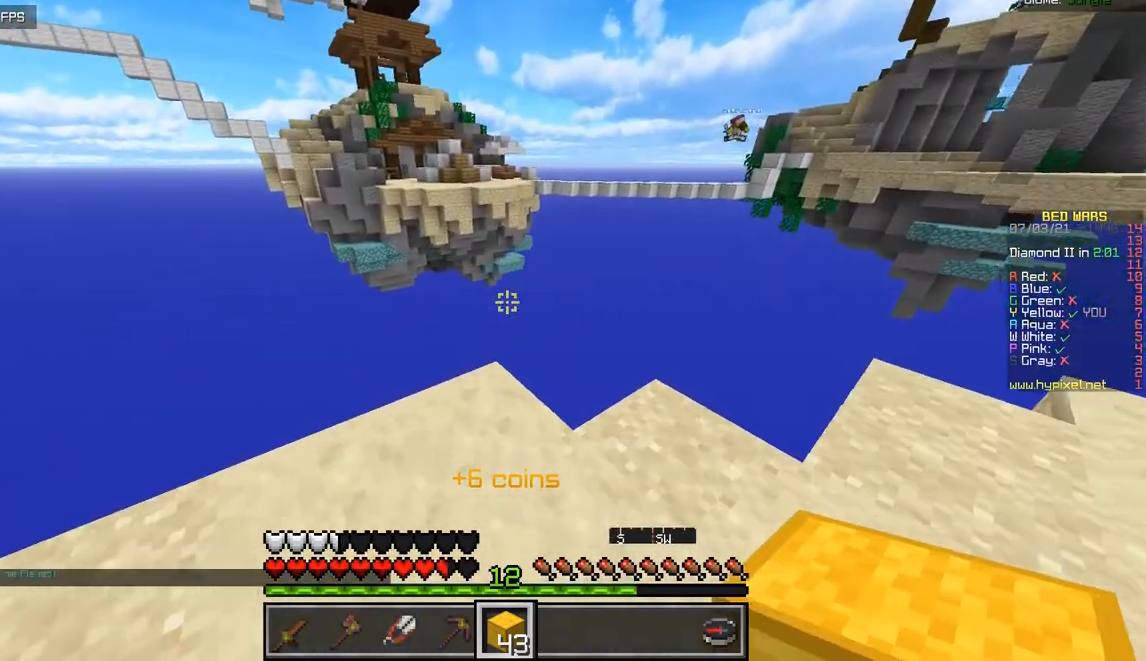
{"keys": ["d", "z"], "mouse": [], "events": [[217, "d", "down"]]}
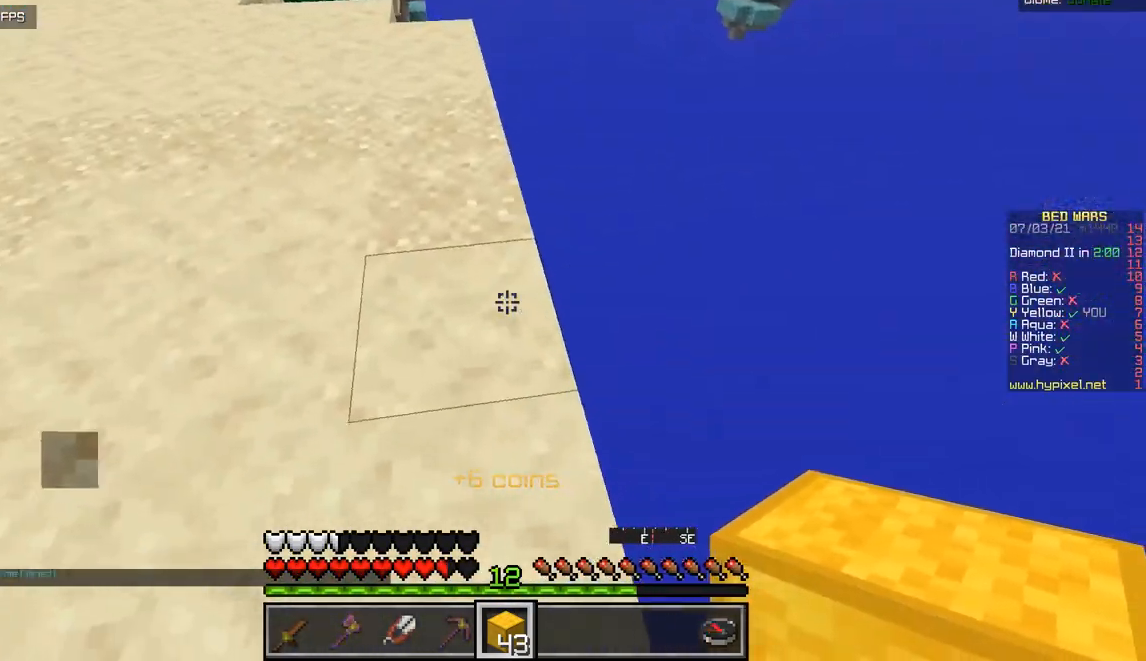
{"keys": ["d", "s"], "mouse": [], "events": [[83, "z", "up"], [200, "s", "down"], [250, "d", "up"], [417, "d", "down"]]}
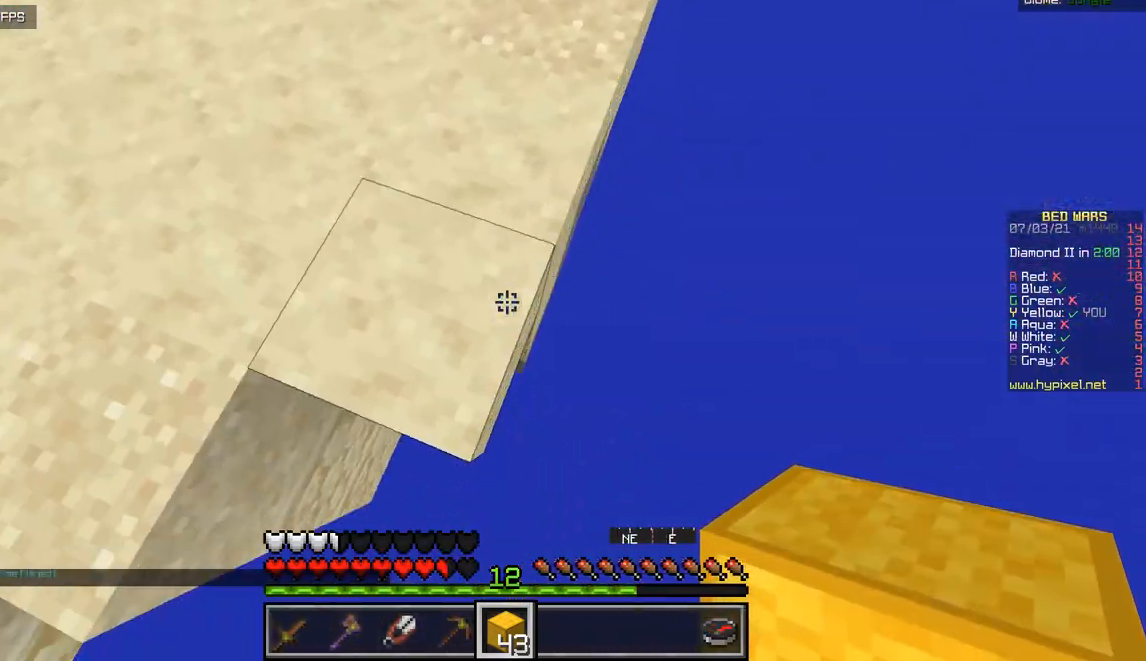
{"keys": ["d"], "mouse": ["right"], "events": [[17, "s", "up"], [134, "d", "up"], [434, "d", "down"], [434, "mouse_right", "down"]]}
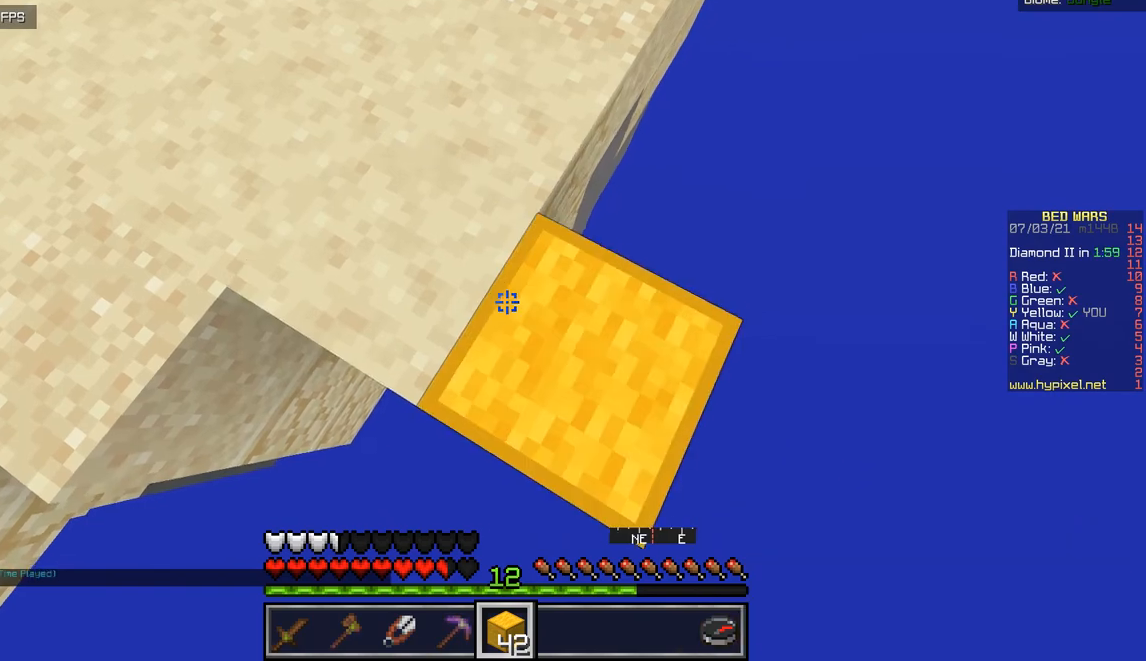
{"keys": ["d", "s"], "mouse": ["right"], "events": [[50, "s", "down"], [66, "mouse_right", "up"], [450, "mouse_right", "down"]]}
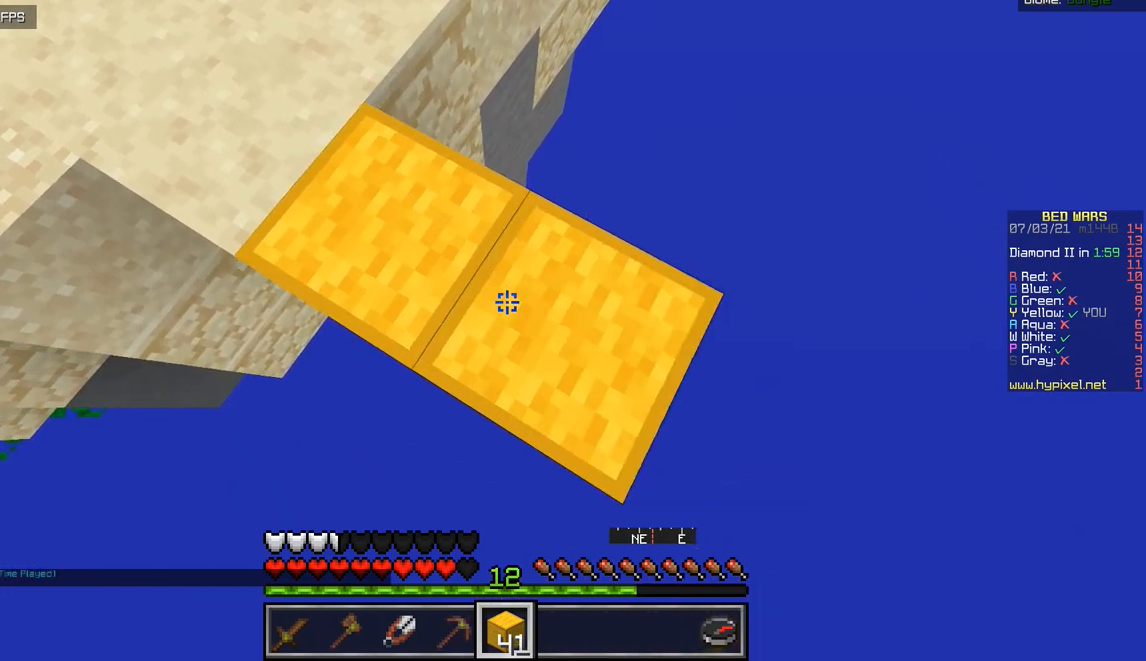
{"keys": ["d"], "mouse": [], "events": [[84, "mouse_right", "up"], [134, "s", "up"]]}
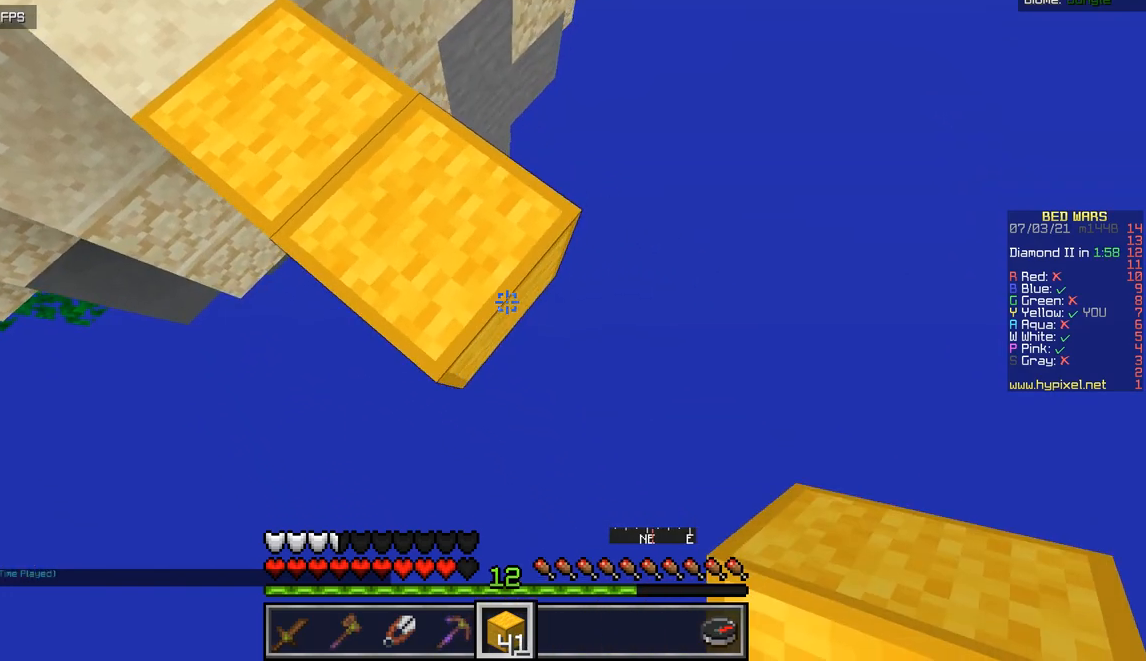
{"keys": ["d", "s"], "mouse": [], "events": [[16, "mouse_right", "down"], [66, "s", "down"], [117, "mouse_right", "up"]]}
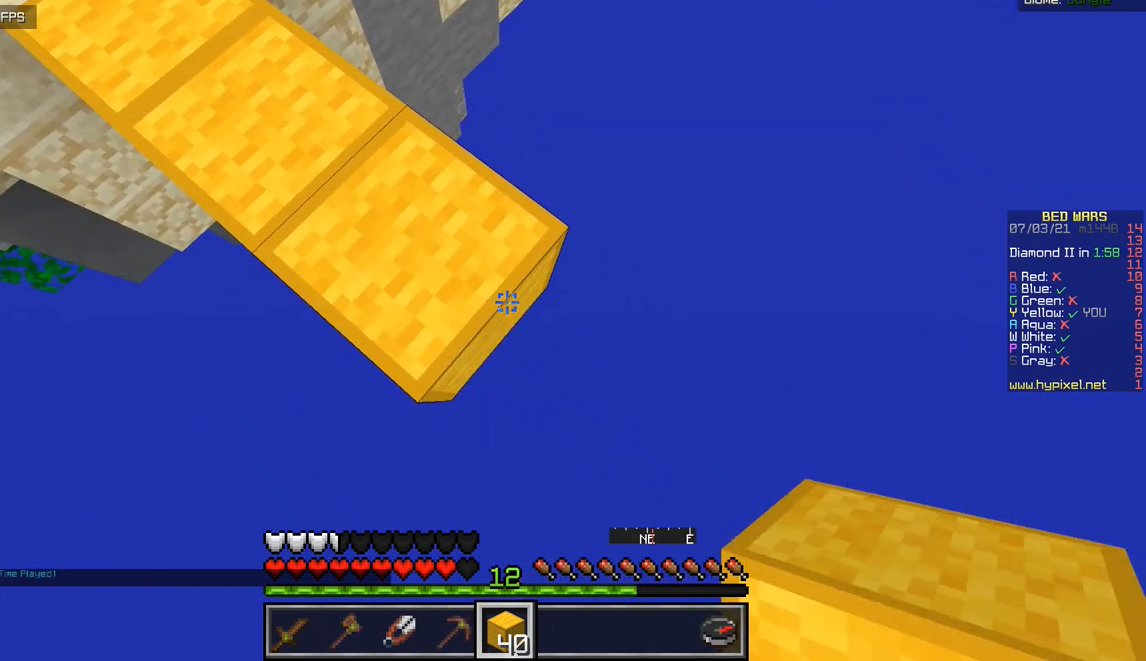
{"keys": ["d", "s"], "mouse": ["right"], "events": [[34, "mouse_right", "down"], [217, "mouse_right", "up"], [484, "mouse_right", "down"]]}
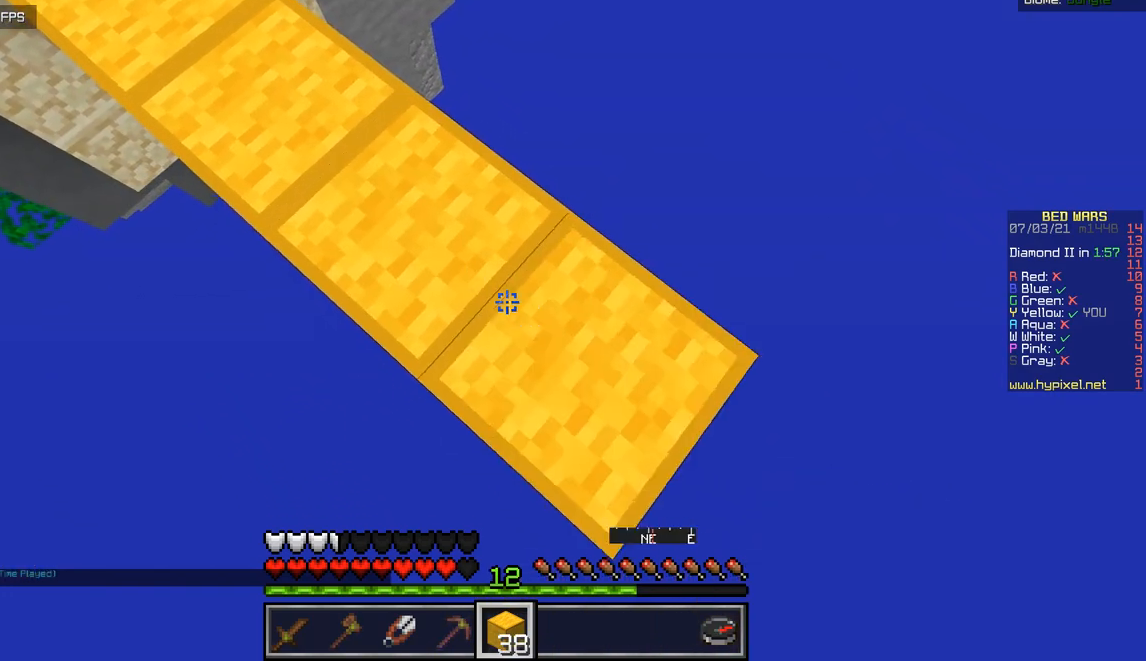
{"keys": ["d", "s"], "mouse": ["right"], "events": [[117, "mouse_right", "up"], [450, "mouse_right", "down"]]}
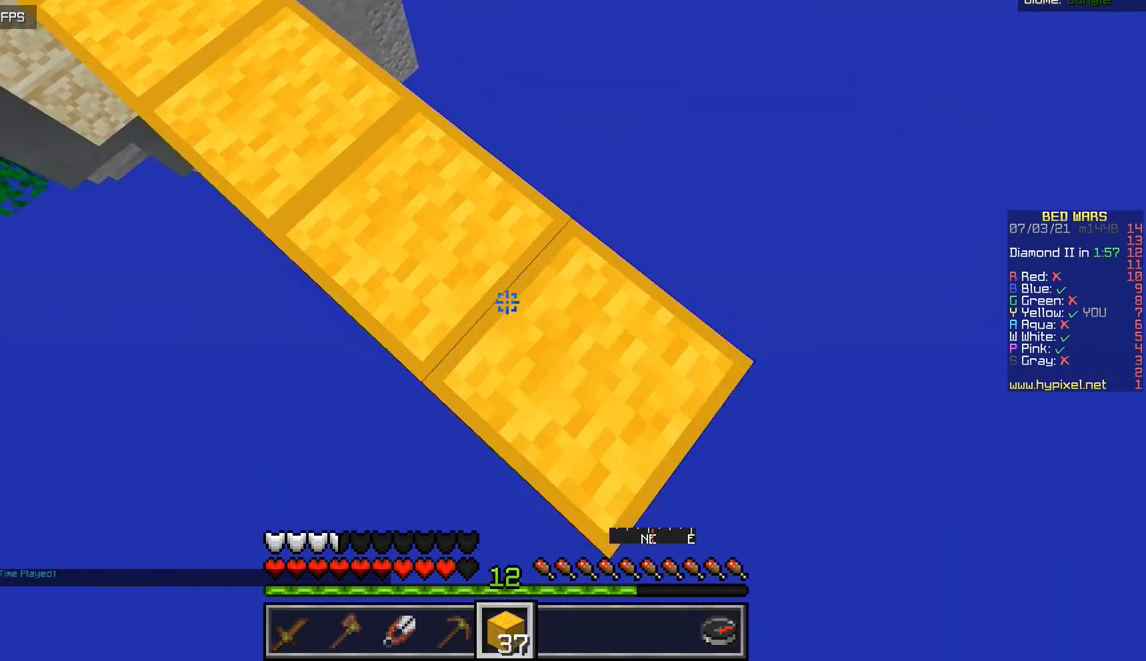
{"keys": ["d", "s"], "mouse": ["right"], "events": [[67, "mouse_right", "up"], [451, "mouse_right", "down"]]}
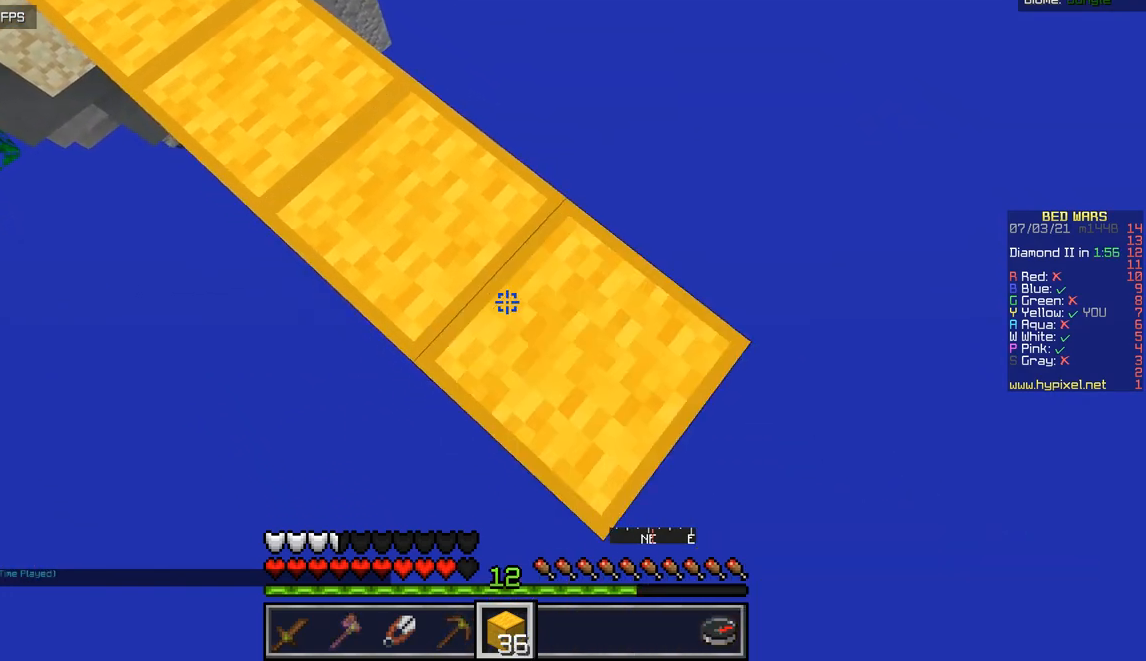
{"keys": ["d", "s"], "mouse": ["right"], "events": [[83, "mouse_right", "up"], [451, "mouse_right", "down"]]}
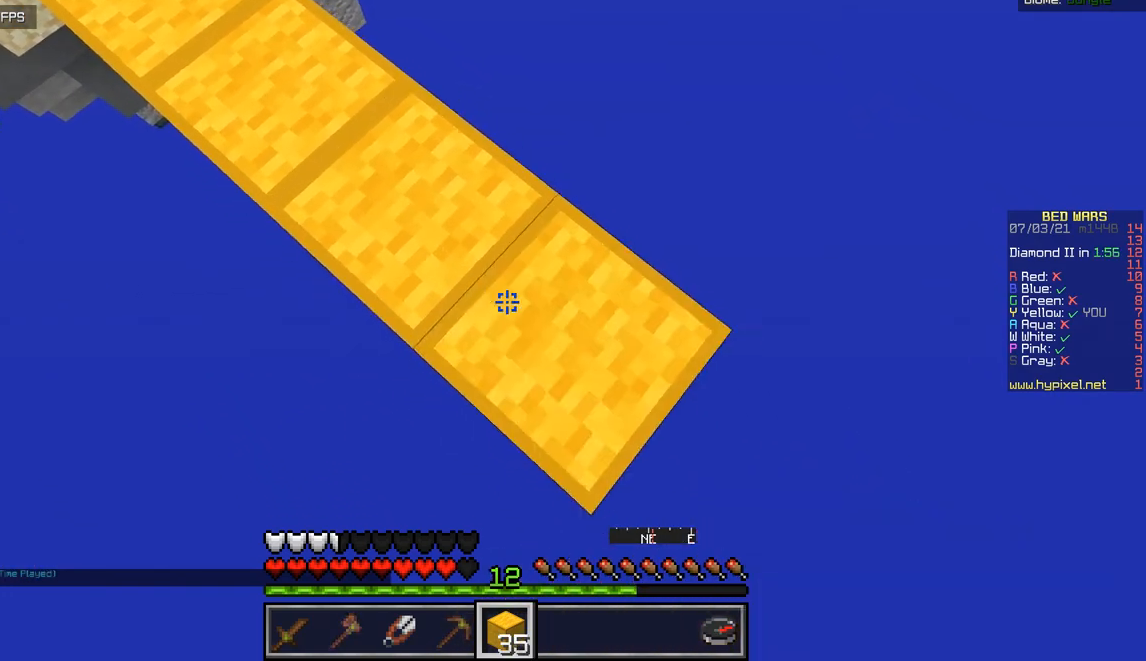
{"keys": ["d", "s"], "mouse": [], "events": [[100, "mouse_right", "up"]]}
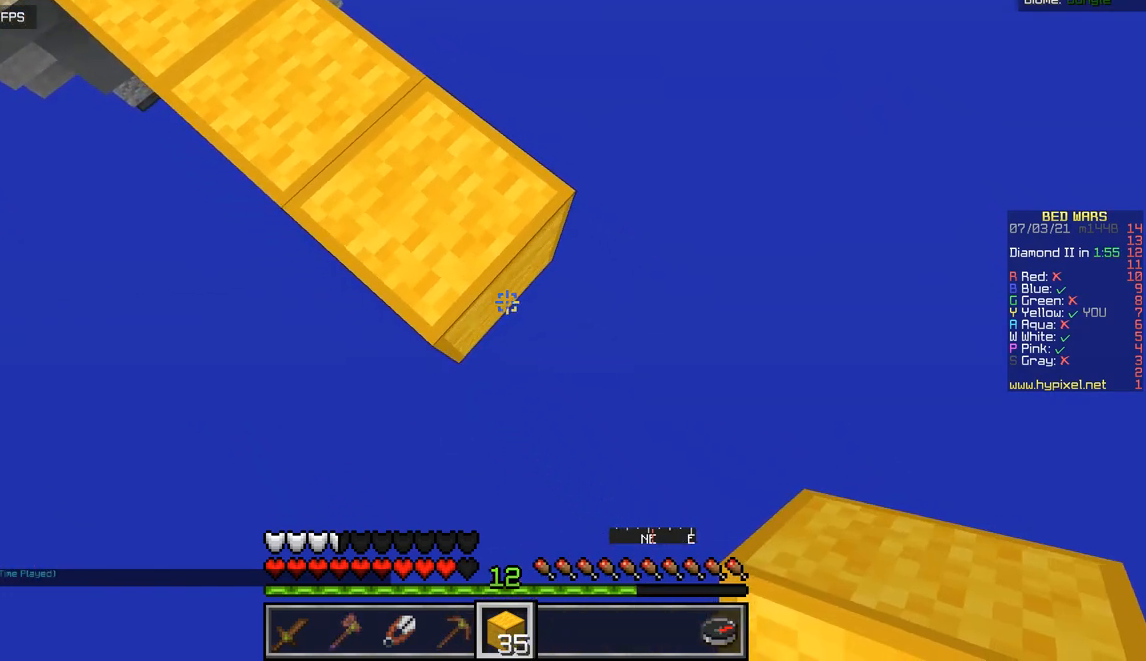
{"keys": ["d", "s"], "mouse": [], "events": []}
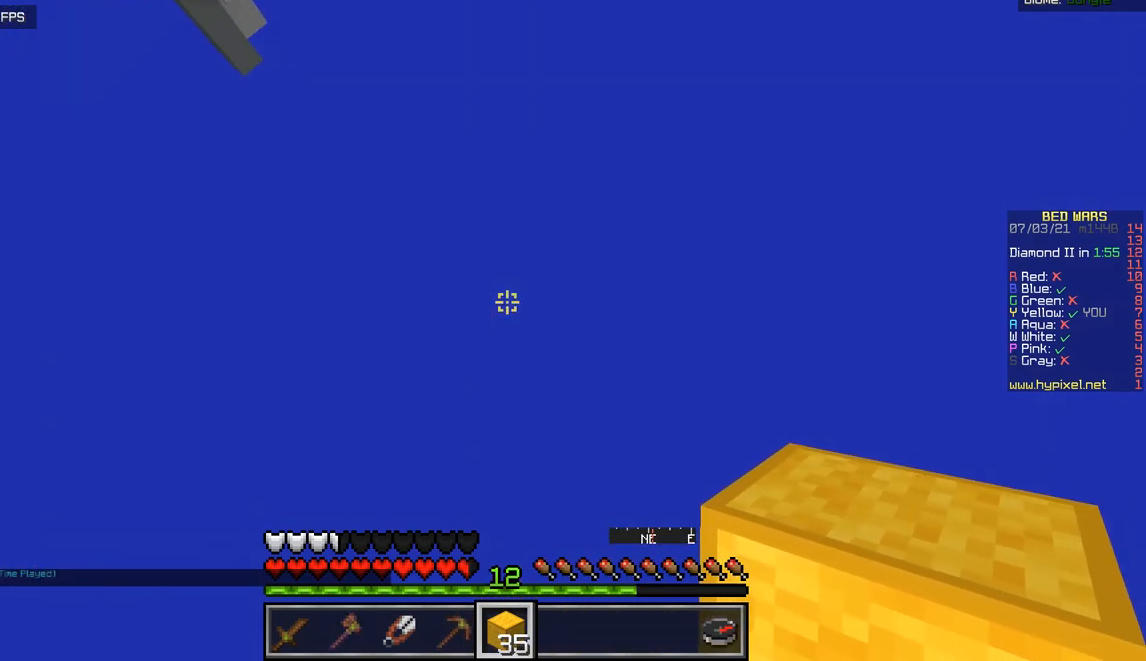
{"keys": ["d"], "mouse": [], "events": [[116, "s", "up"]]}
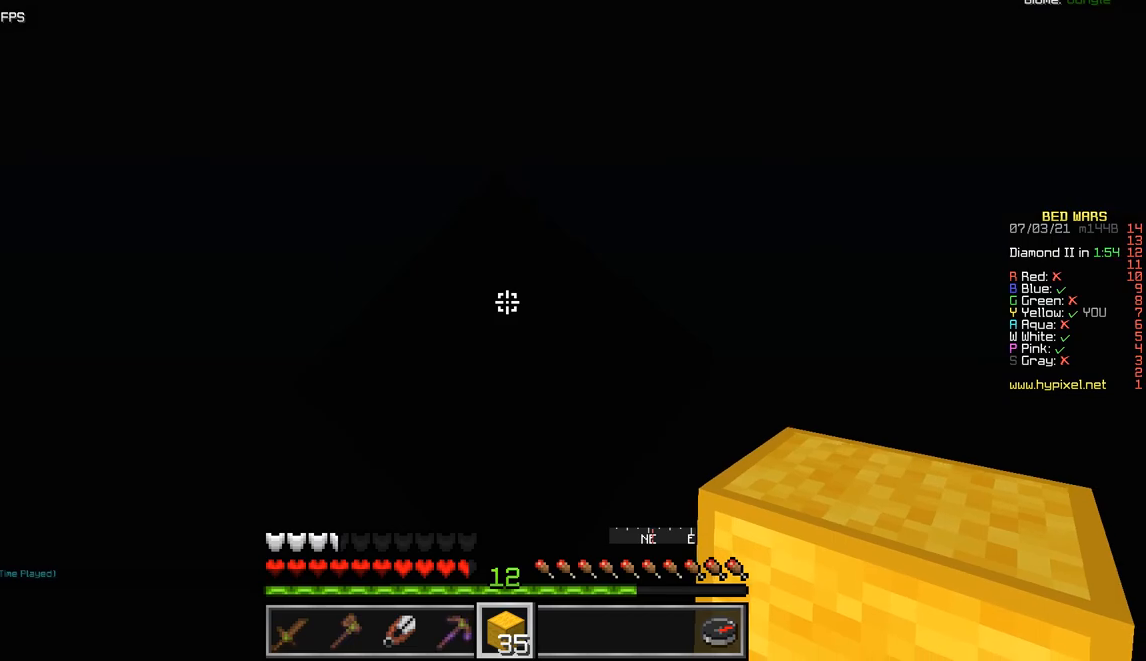
{"keys": [], "mouse": ["right"], "events": [[400, "d", "up"], [434, "mouse_right", "down"]]}
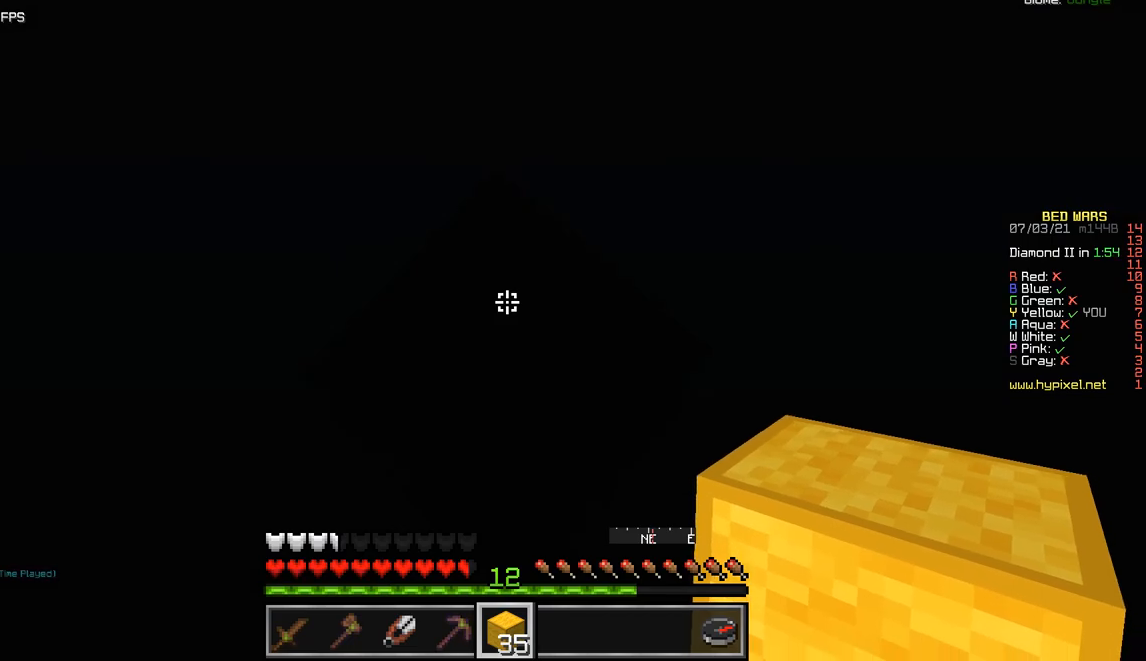
{"keys": [], "mouse": [], "events": [[216, "mouse_right", "up"]]}
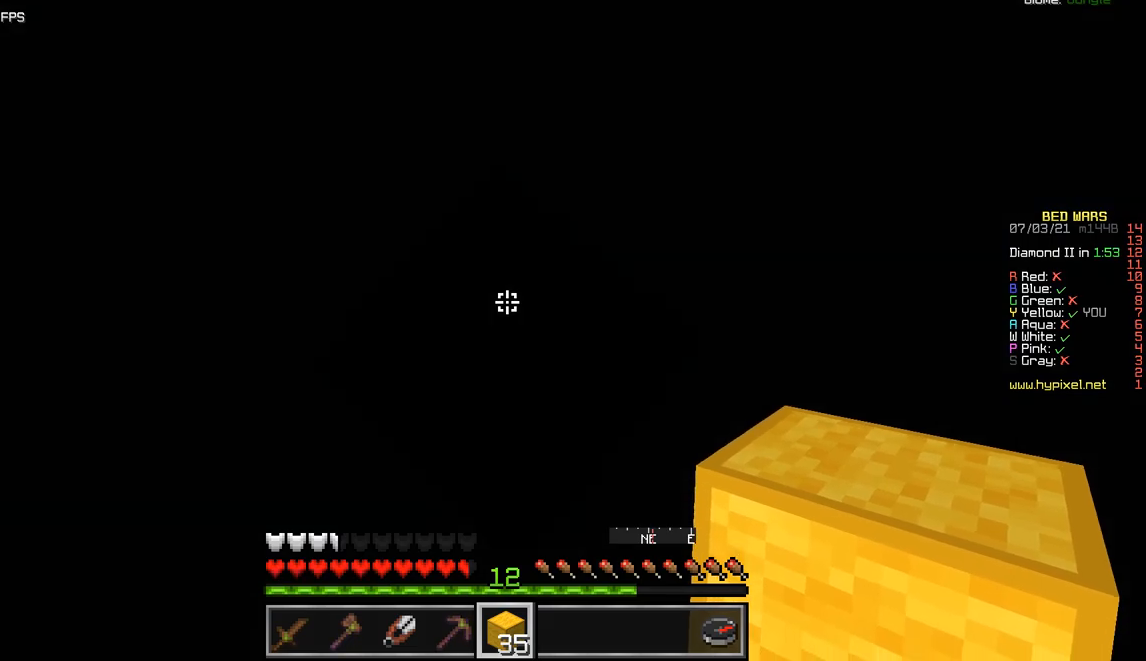
{"keys": [], "mouse": [], "events": []}
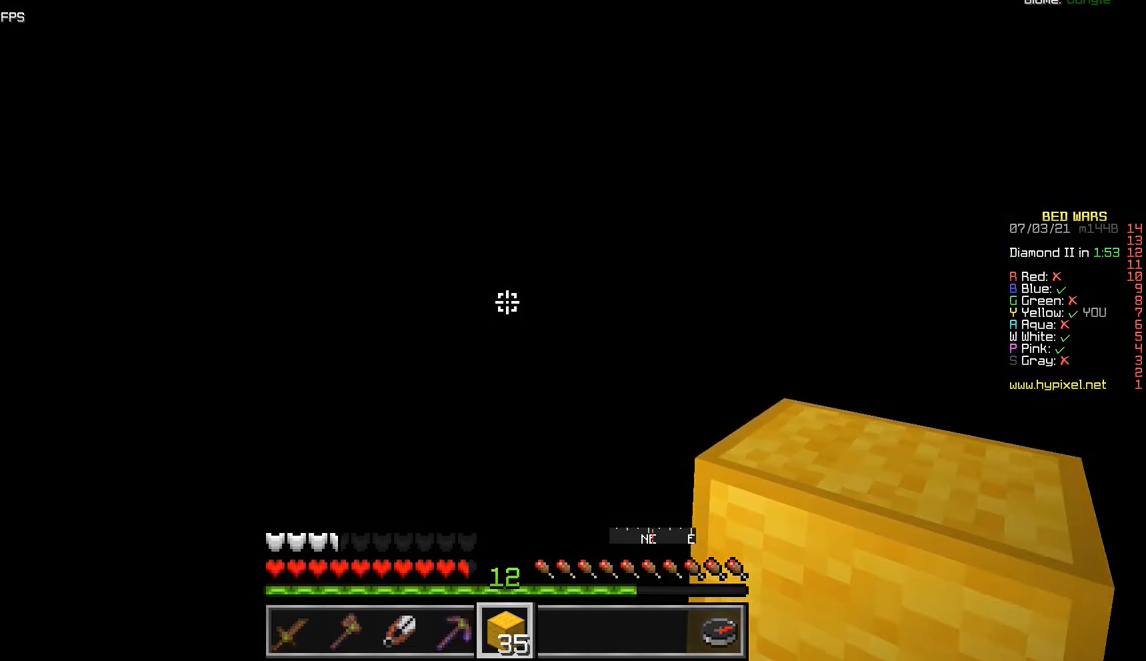
{"keys": ["z"], "mouse": [], "events": [[283, "z", "down"]]}
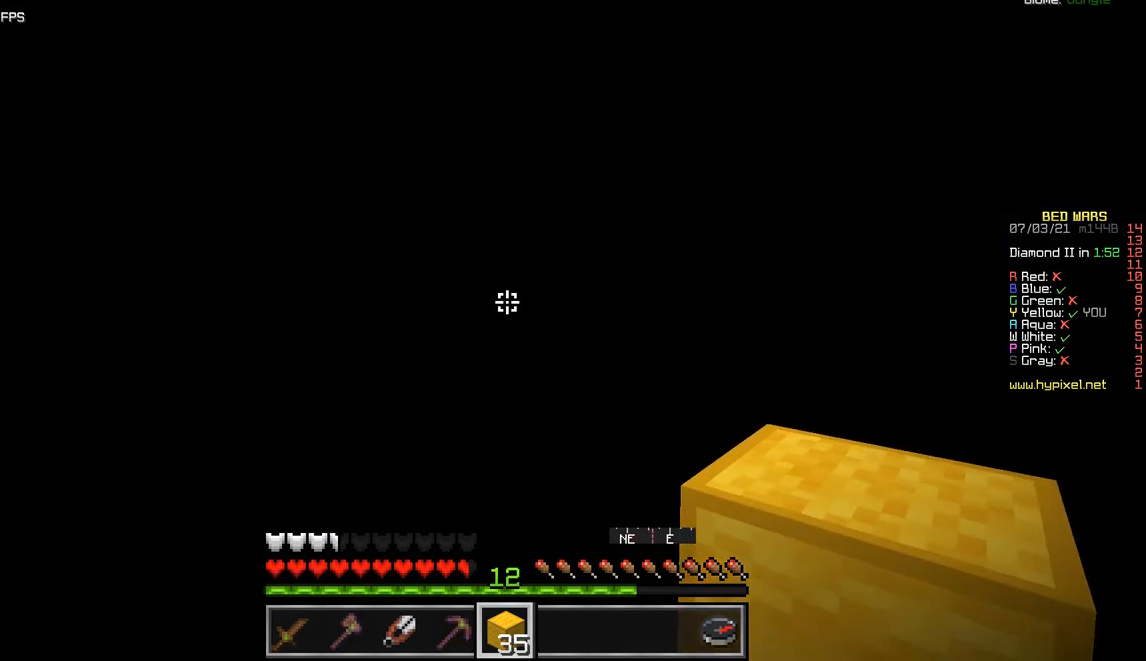
{"keys": ["z"], "mouse": [], "events": []}
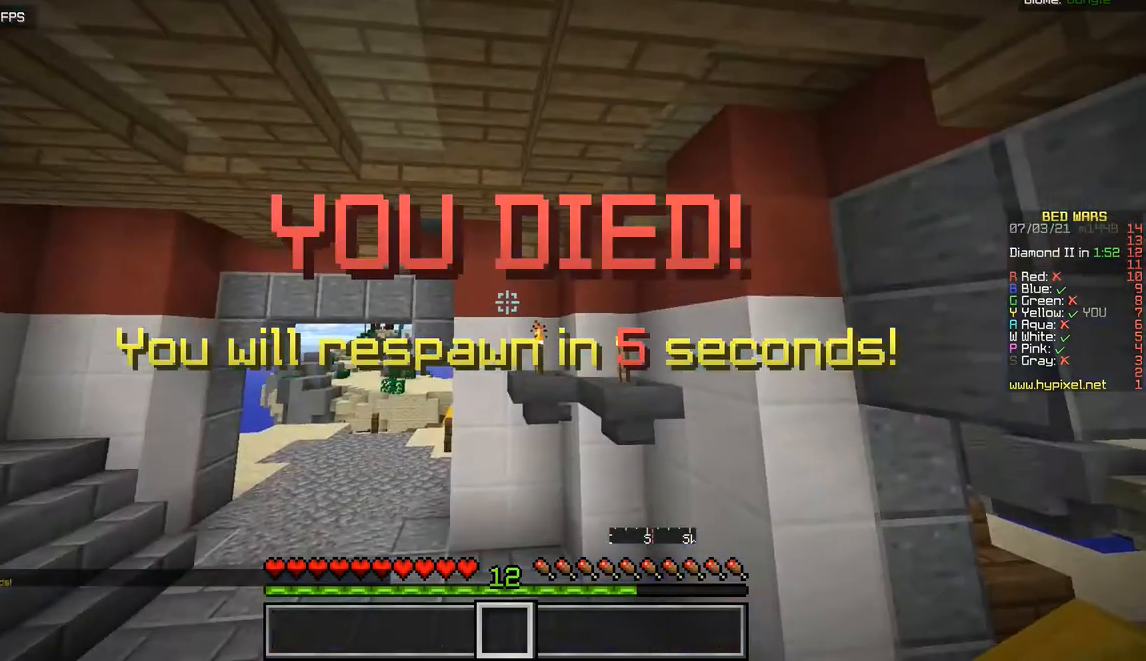
{"keys": ["z"], "mouse": [], "events": [[83, "z", "up"], [483, "z", "down"]]}